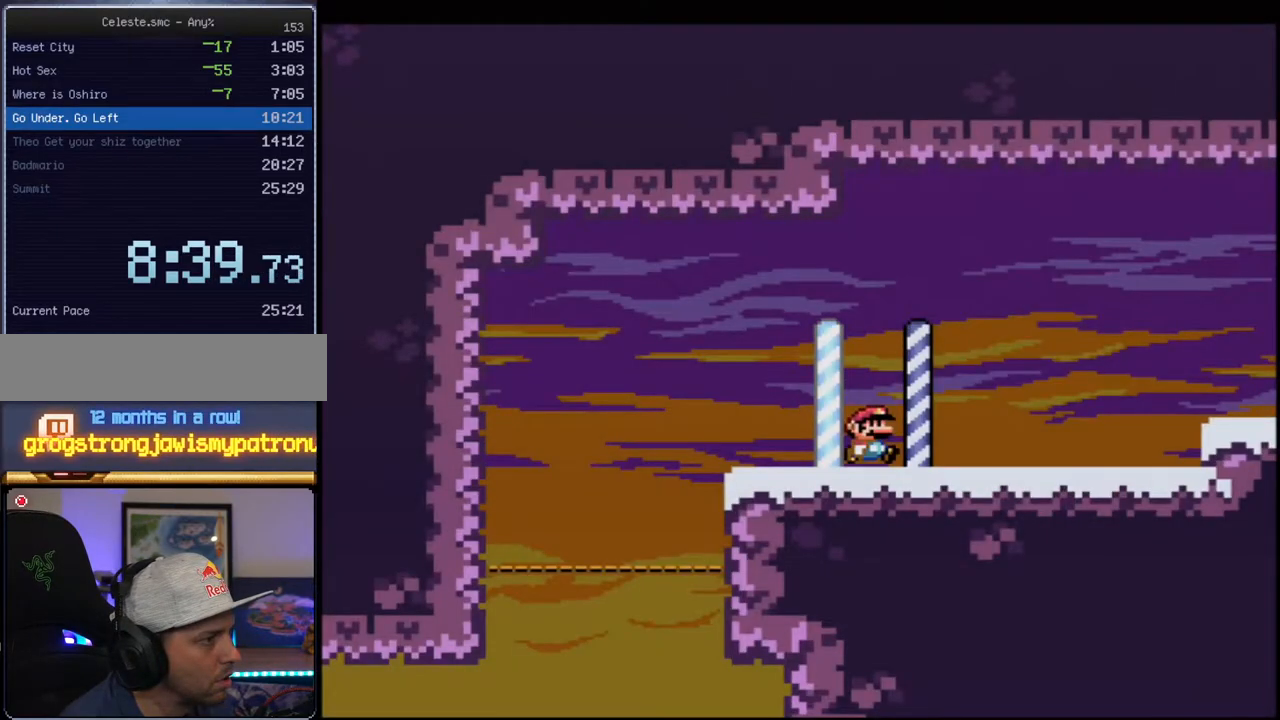
Gameplay with a controller (Nintendo layout); each line is a JSON object with the inputs held at the frame after it. "events" lists button and stick changes between this image and that frame as [ms after this image, input, new state], when the widget could be followed in between. Not read: L3 R3.
{"buttons": ["Y"], "events": [[33, "DPAD_RIGHT", "down"], [100, "R1", "down"], [217, "DPAD_RIGHT", "up"], [217, "R1", "up"], [283, "B", "down"], [467, "B", "up"]]}
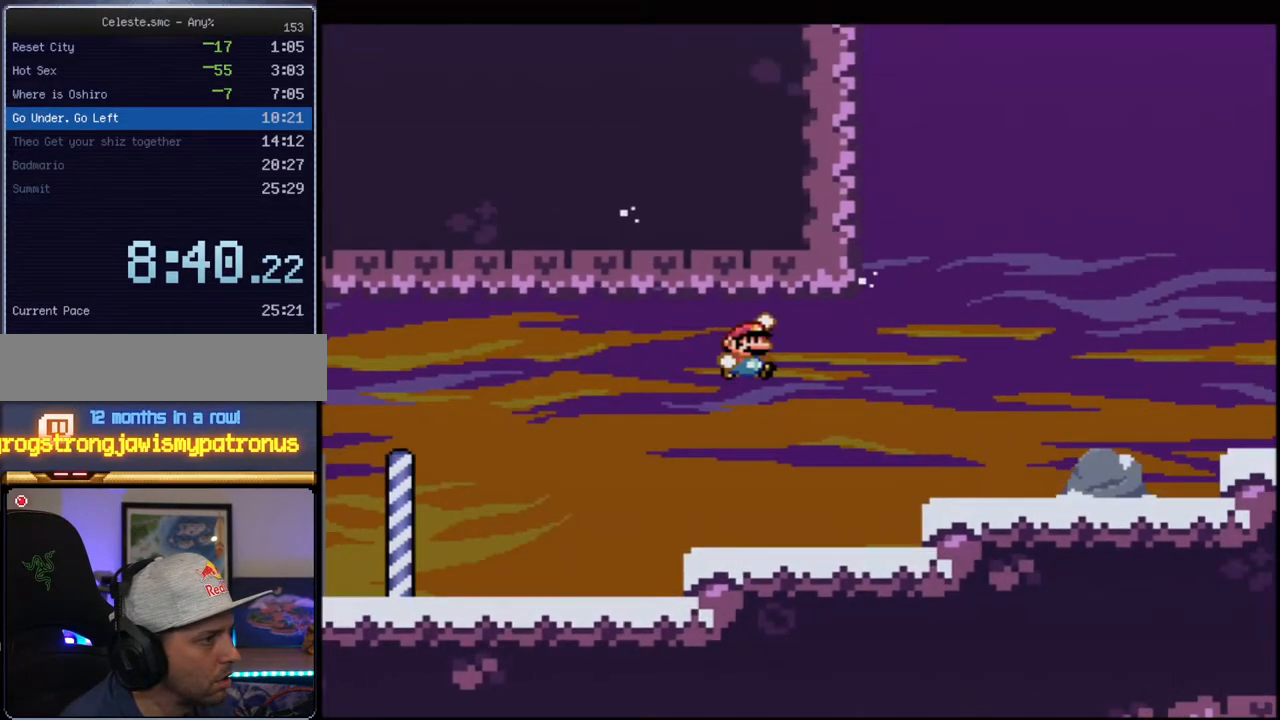
{"buttons": ["Y", "R1"], "events": [[467, "R1", "down"]]}
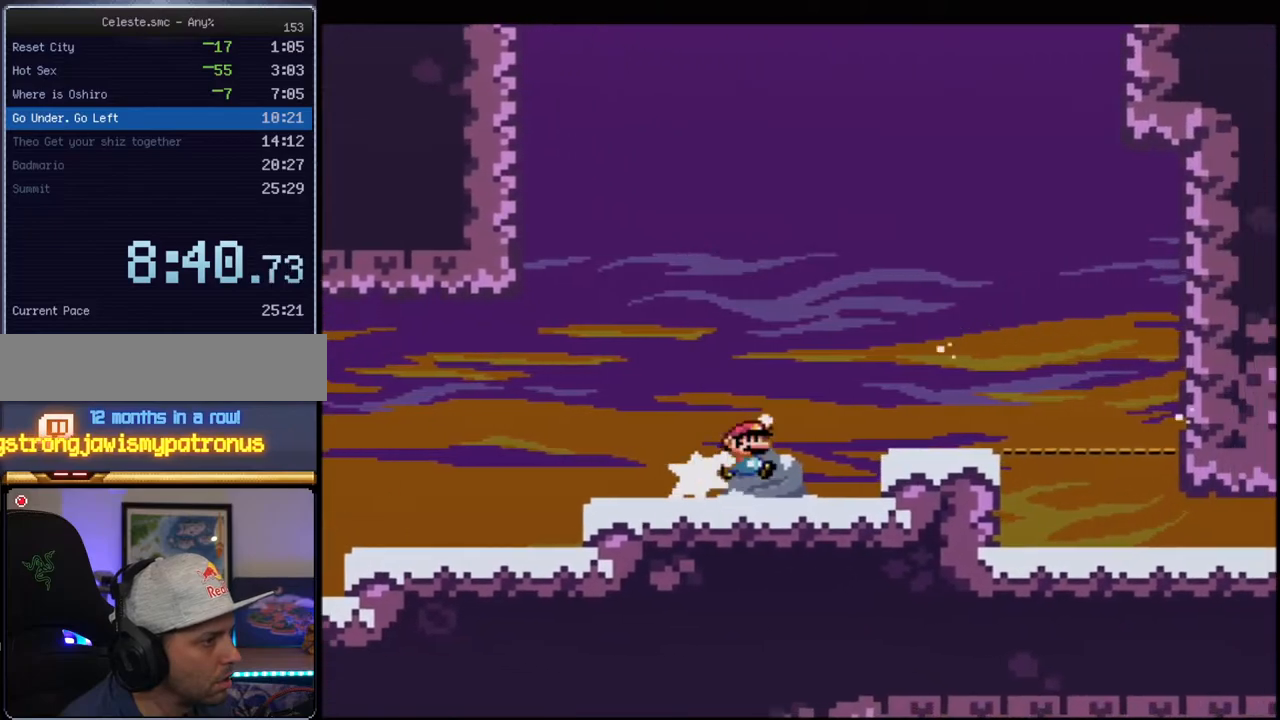
{"buttons": ["B", "Y", "R1", "DPAD_UP", "DPAD_LEFT"], "events": [[33, "B", "down"], [67, "DPAD_LEFT", "down"], [100, "R1", "up"], [167, "DPAD_UP", "down"], [500, "R1", "down"]]}
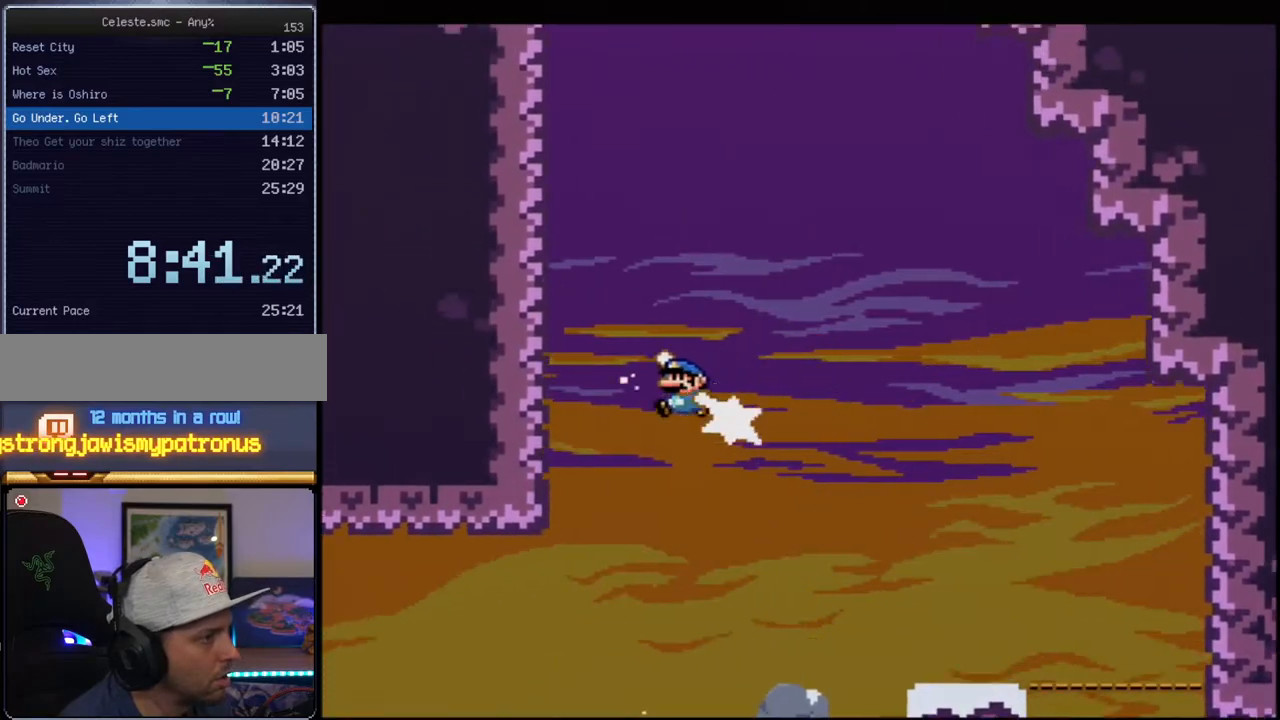
{"buttons": ["B", "Y", "DPAD_UP", "DPAD_LEFT"], "events": [[250, "B", "up"], [250, "R1", "up"], [350, "B", "down"]]}
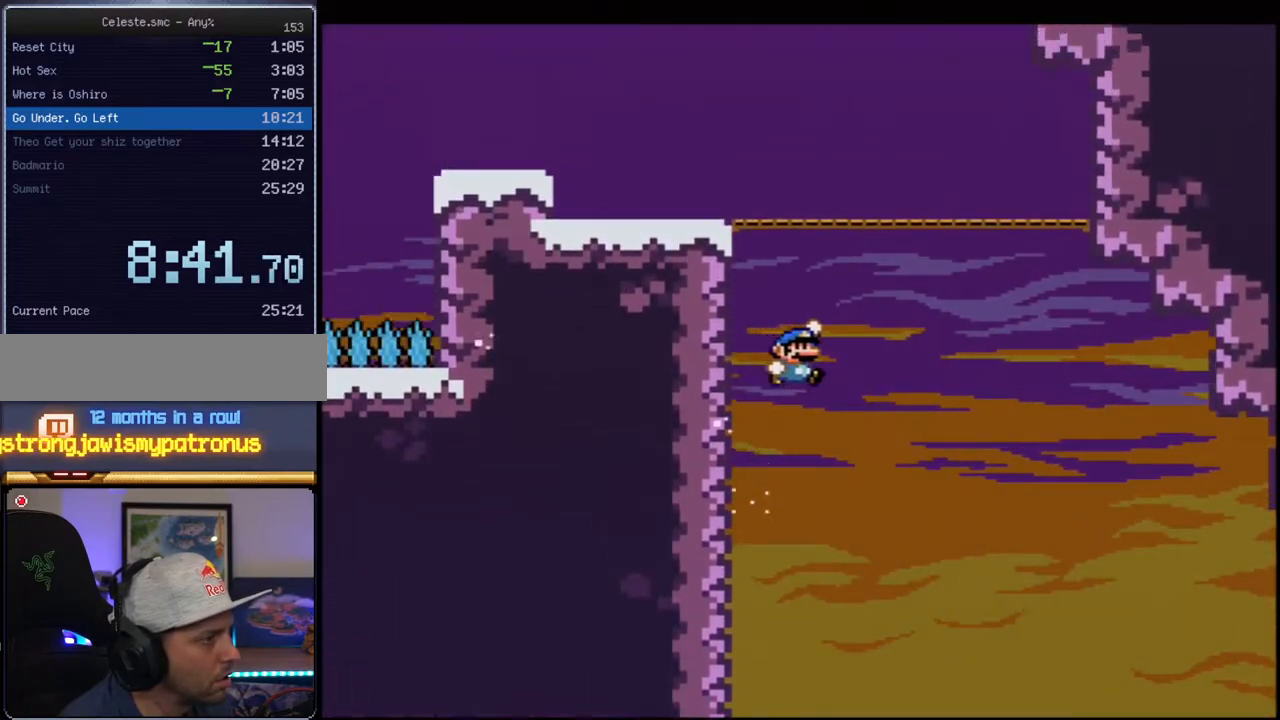
{"buttons": ["B", "Y", "DPAD_UP", "DPAD_LEFT"], "events": [[350, "B", "up"], [417, "B", "down"]]}
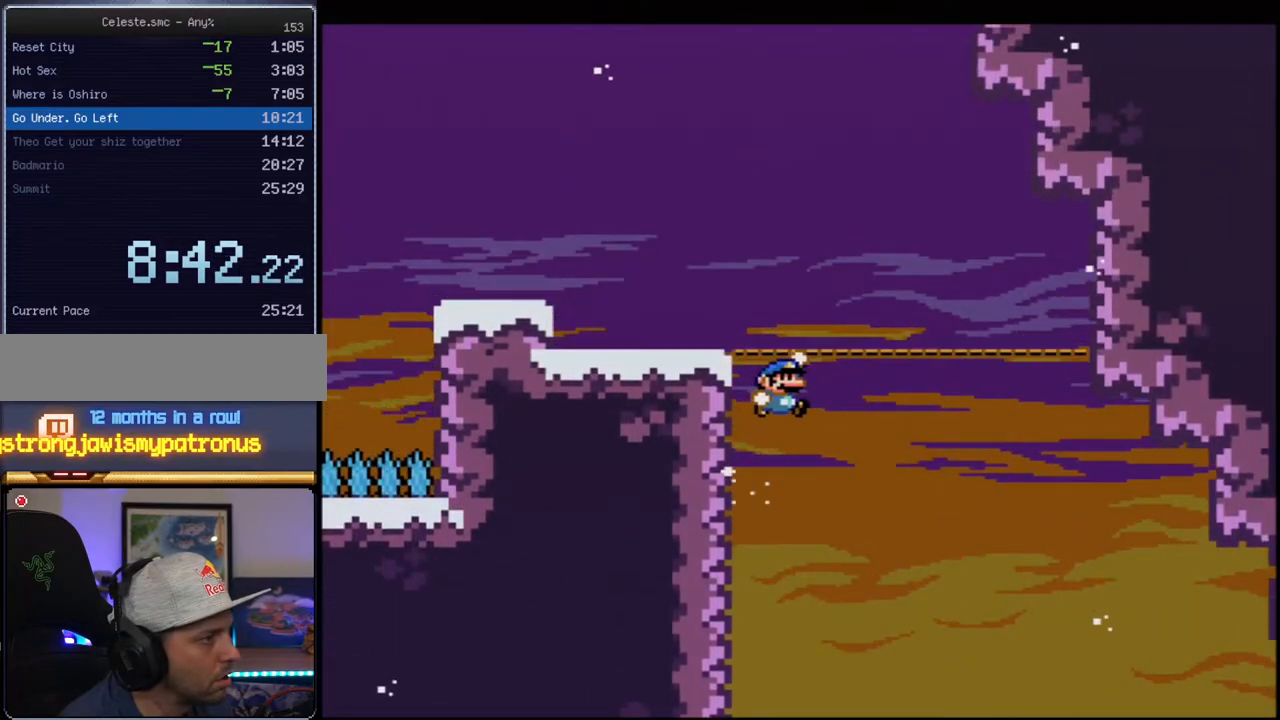
{"buttons": ["B", "Y"], "events": [[350, "DPAD_UP", "up"], [467, "DPAD_LEFT", "up"]]}
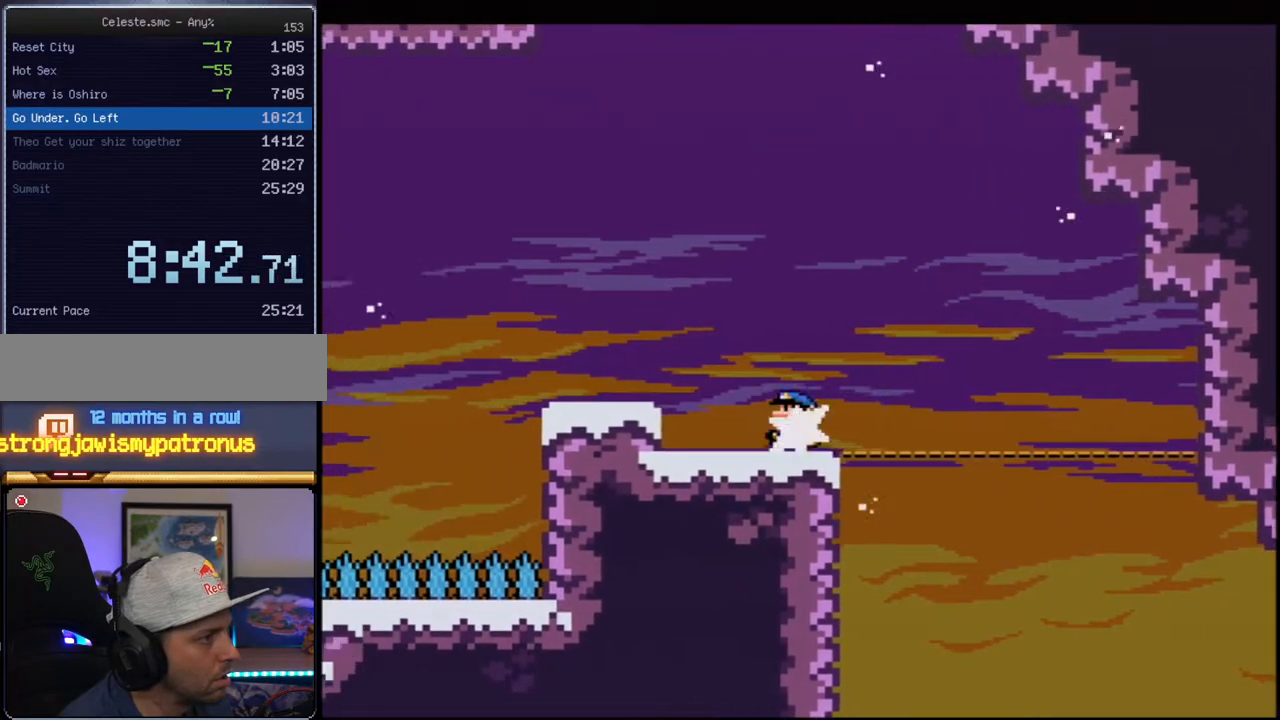
{"buttons": ["Y"], "events": [[33, "B", "up"], [67, "R1", "down"], [133, "B", "down"], [167, "R1", "up"], [317, "B", "up"]]}
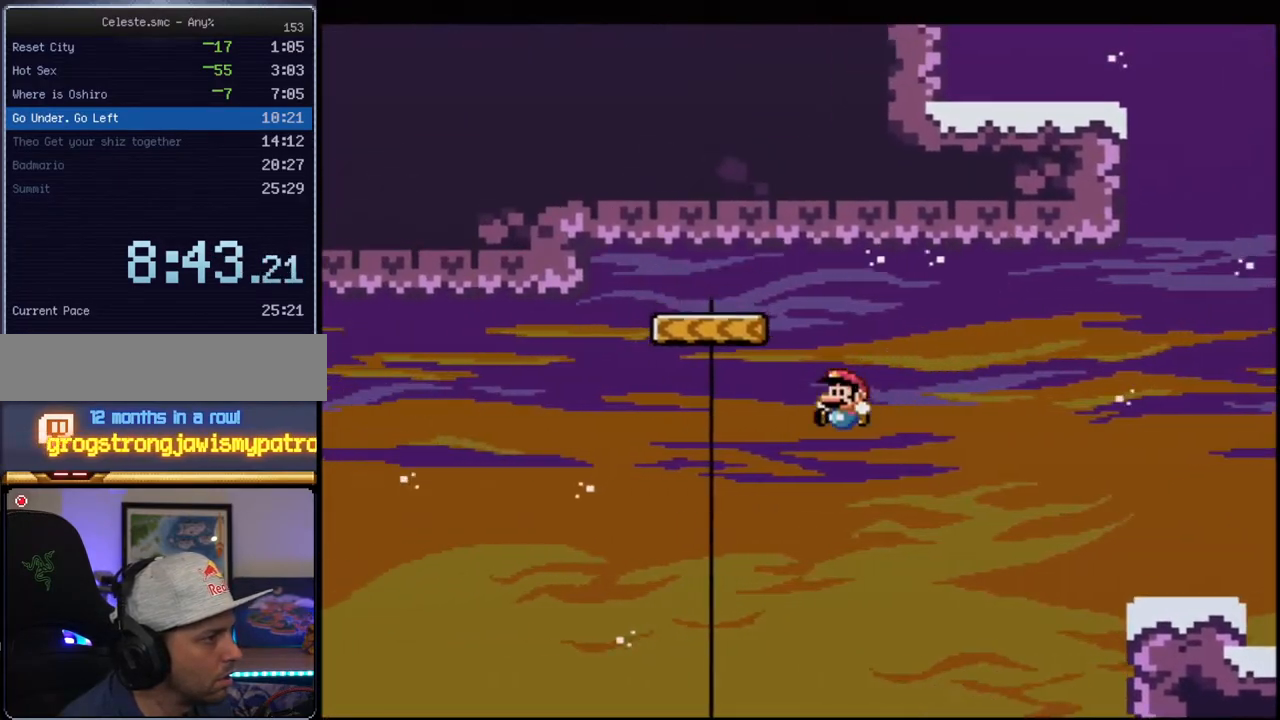
{"buttons": ["B", "Y", "DPAD_RIGHT"], "events": [[183, "B", "down"], [467, "DPAD_RIGHT", "down"]]}
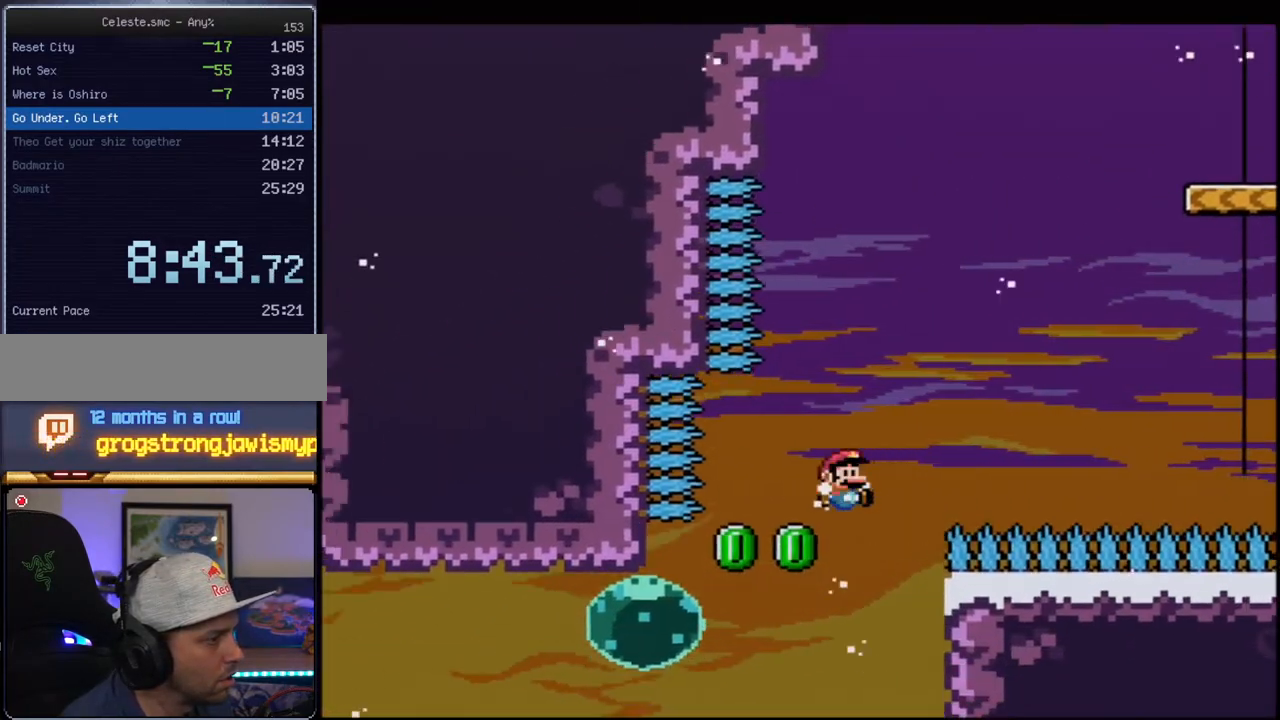
{"buttons": ["B", "Y", "DPAD_LEFT"], "events": [[133, "DPAD_RIGHT", "up"], [150, "DPAD_RIGHT", "down"], [200, "B", "up"], [283, "DPAD_RIGHT", "up"], [350, "DPAD_LEFT", "down"], [400, "B", "down"]]}
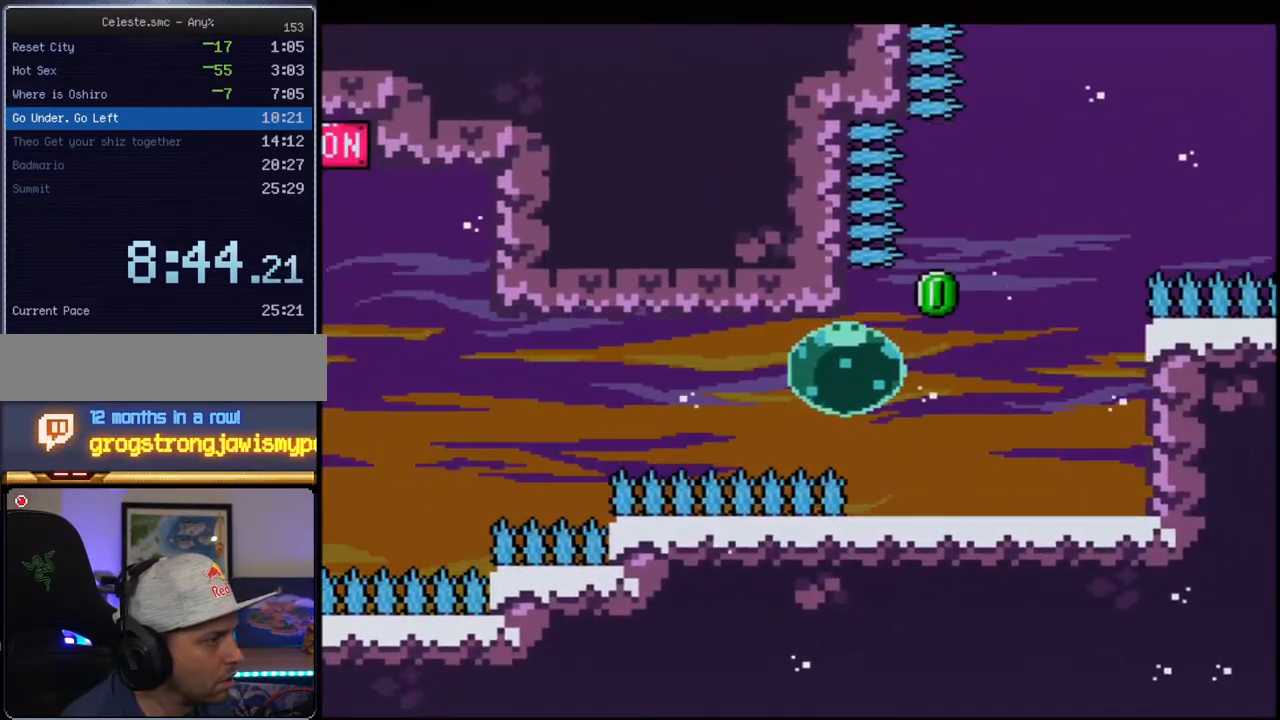
{"buttons": ["B", "Y"], "events": [[133, "R1", "down"], [250, "R1", "up"], [350, "DPAD_LEFT", "up"]]}
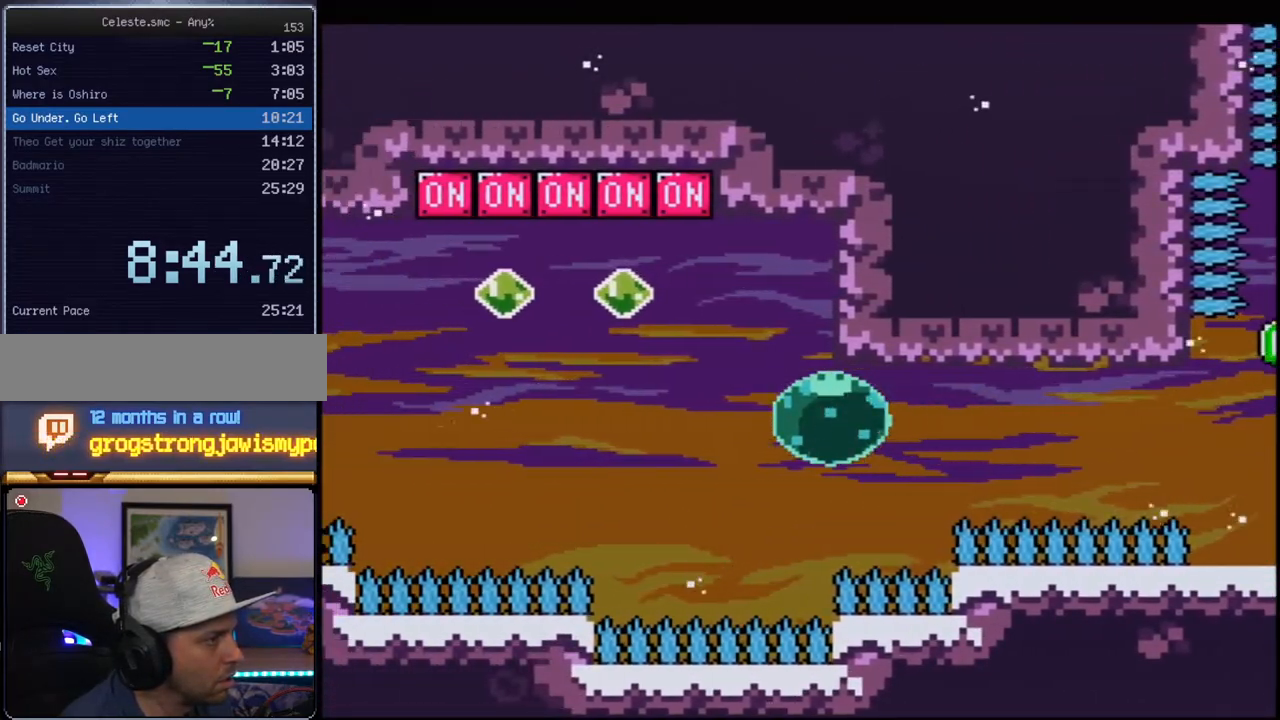
{"buttons": ["B", "Y", "R1"], "events": [[167, "DPAD_UP", "down"], [217, "R1", "down"], [500, "DPAD_UP", "up"]]}
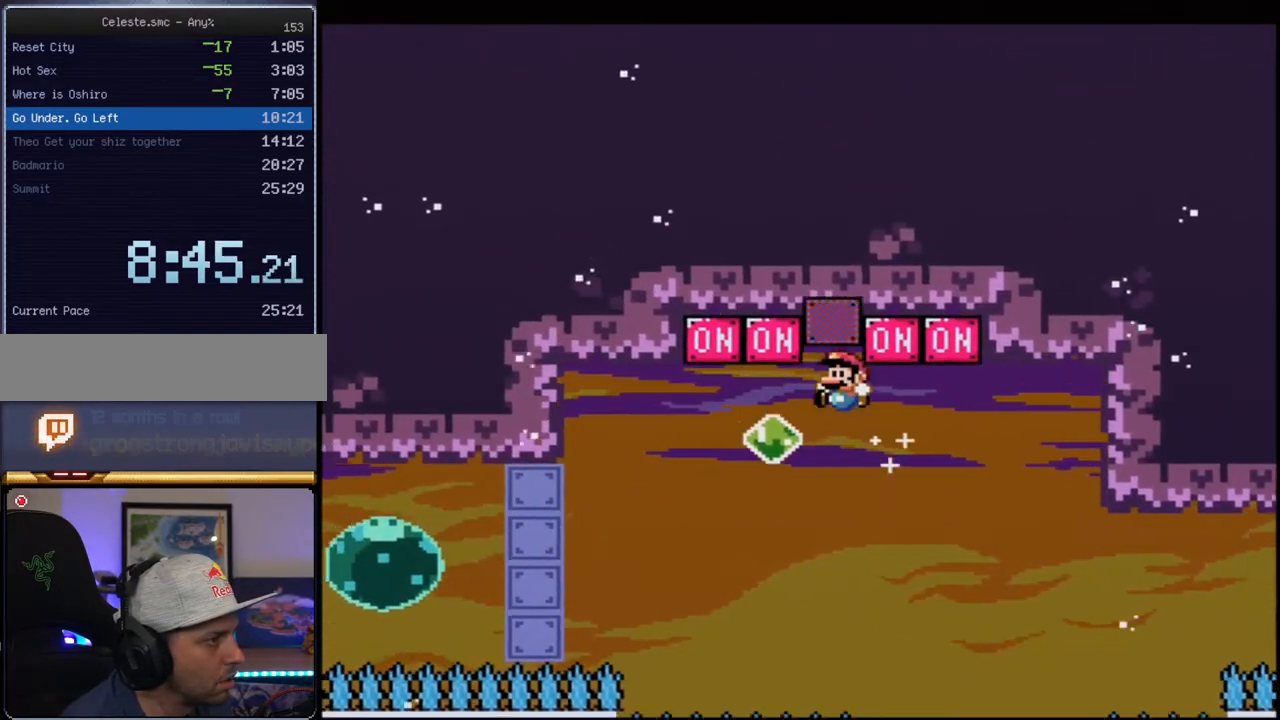
{"buttons": ["B", "Y", "R1", "DPAD_LEFT"], "events": [[33, "DPAD_LEFT", "down"], [33, "R1", "up"], [417, "R1", "down"]]}
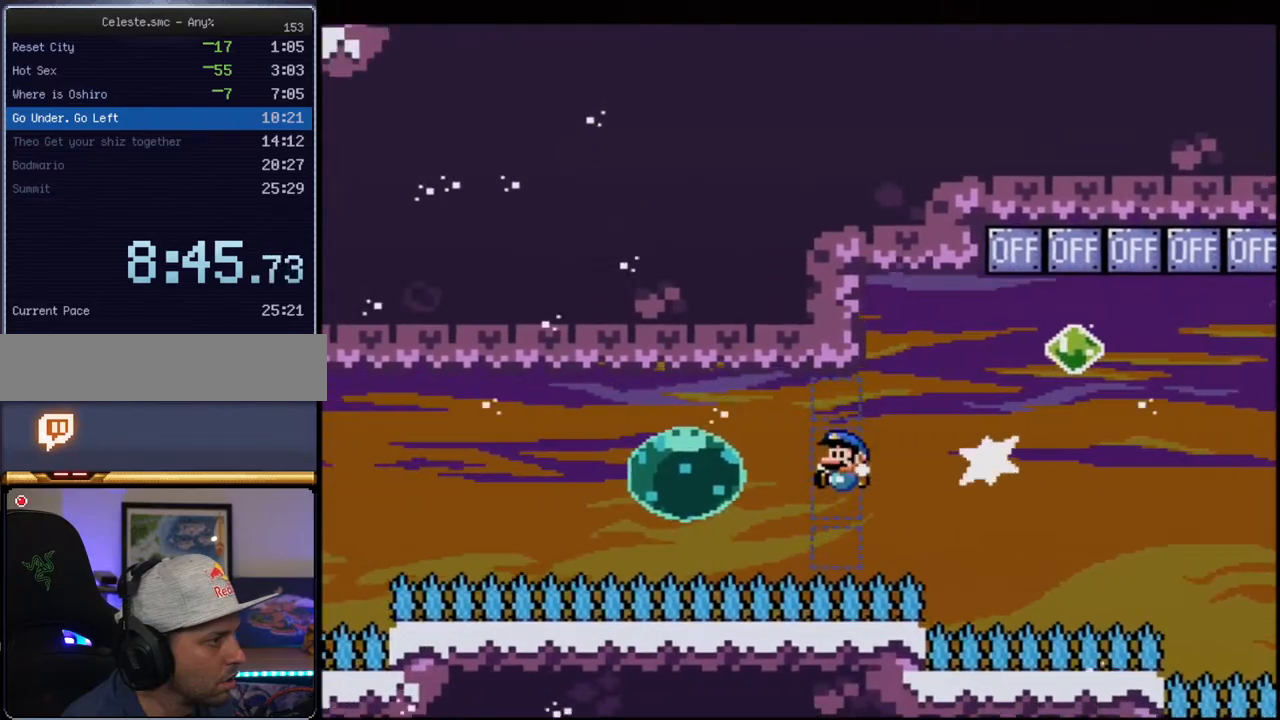
{"buttons": ["B", "Y", "DPAD_LEFT"], "events": [[100, "R1", "up"], [250, "R1", "down"], [383, "R1", "up"]]}
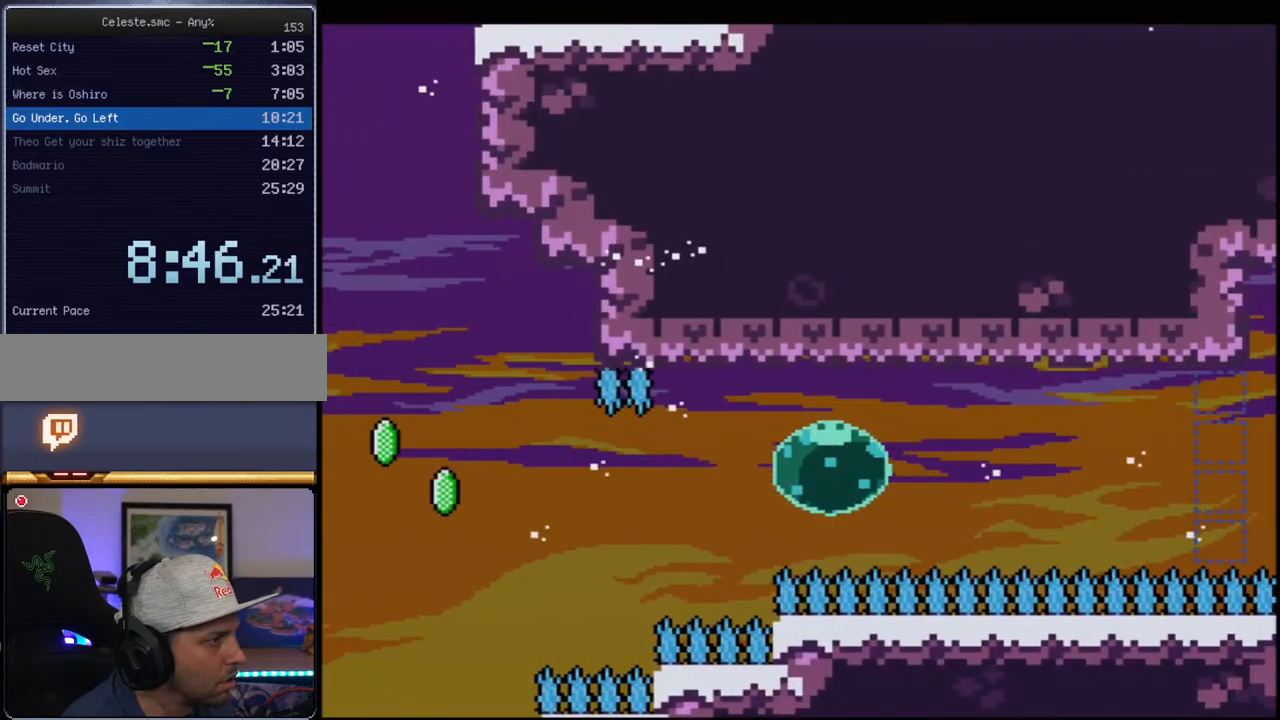
{"buttons": ["B", "Y", "R1", "DPAD_UP", "DPAD_LEFT"], "events": [[383, "DPAD_UP", "down"], [433, "R1", "down"]]}
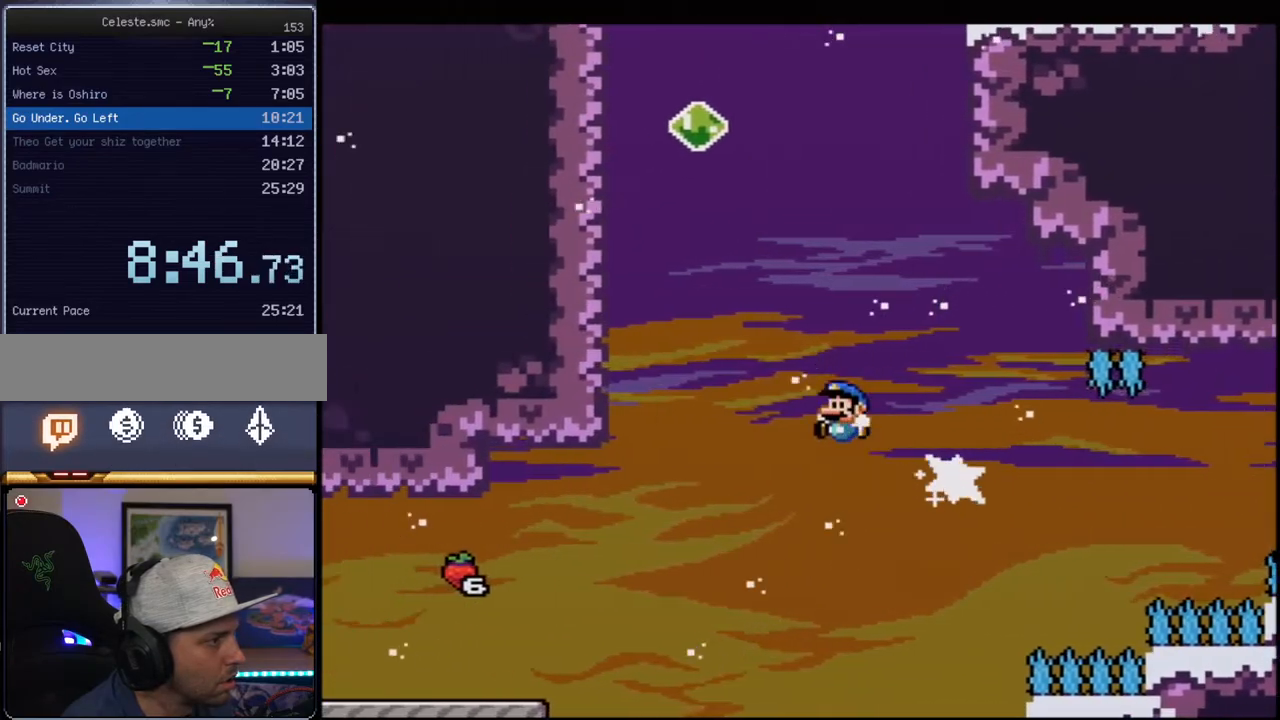
{"buttons": ["B", "Y", "DPAD_RIGHT"], "events": [[100, "DPAD_UP", "up"], [217, "R1", "up"], [250, "B", "up"], [383, "B", "down"], [417, "DPAD_UP", "down"], [433, "DPAD_LEFT", "up"], [467, "DPAD_RIGHT", "down"], [467, "DPAD_UP", "up"]]}
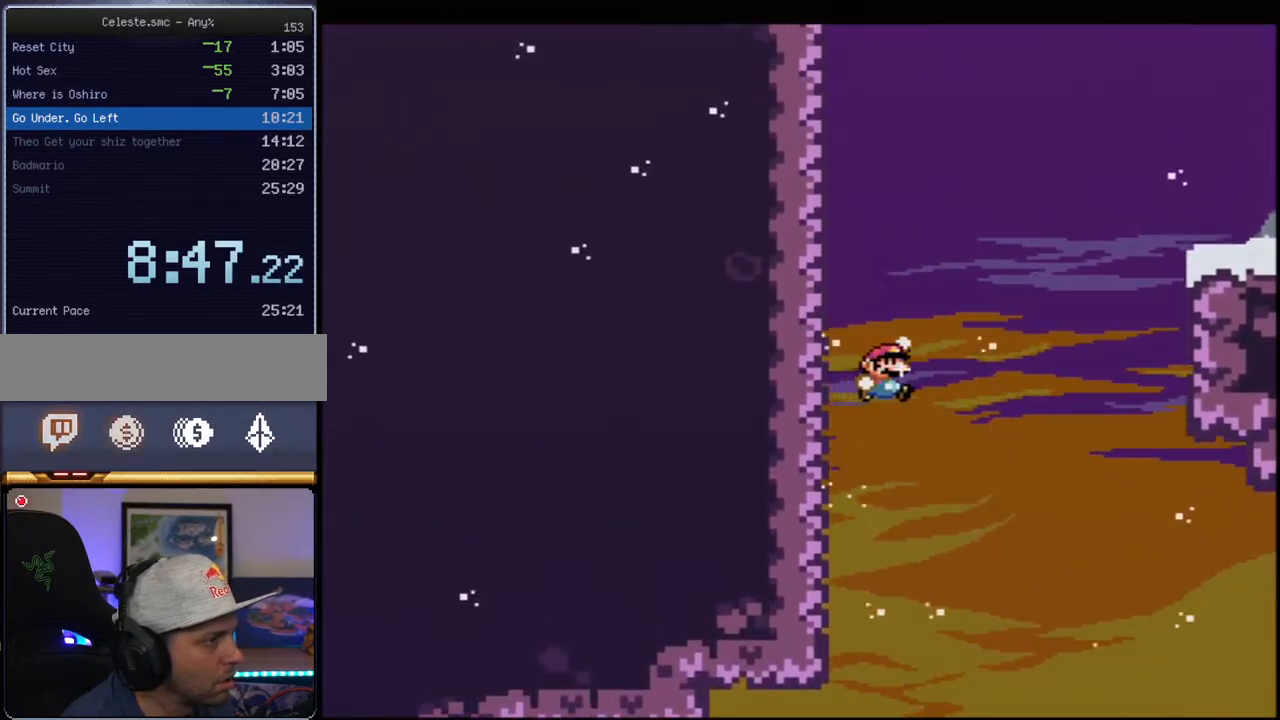
{"buttons": ["B", "Y", "R1", "DPAD_RIGHT"], "events": [[33, "DPAD_UP", "down"], [317, "R1", "down"], [500, "DPAD_UP", "up"]]}
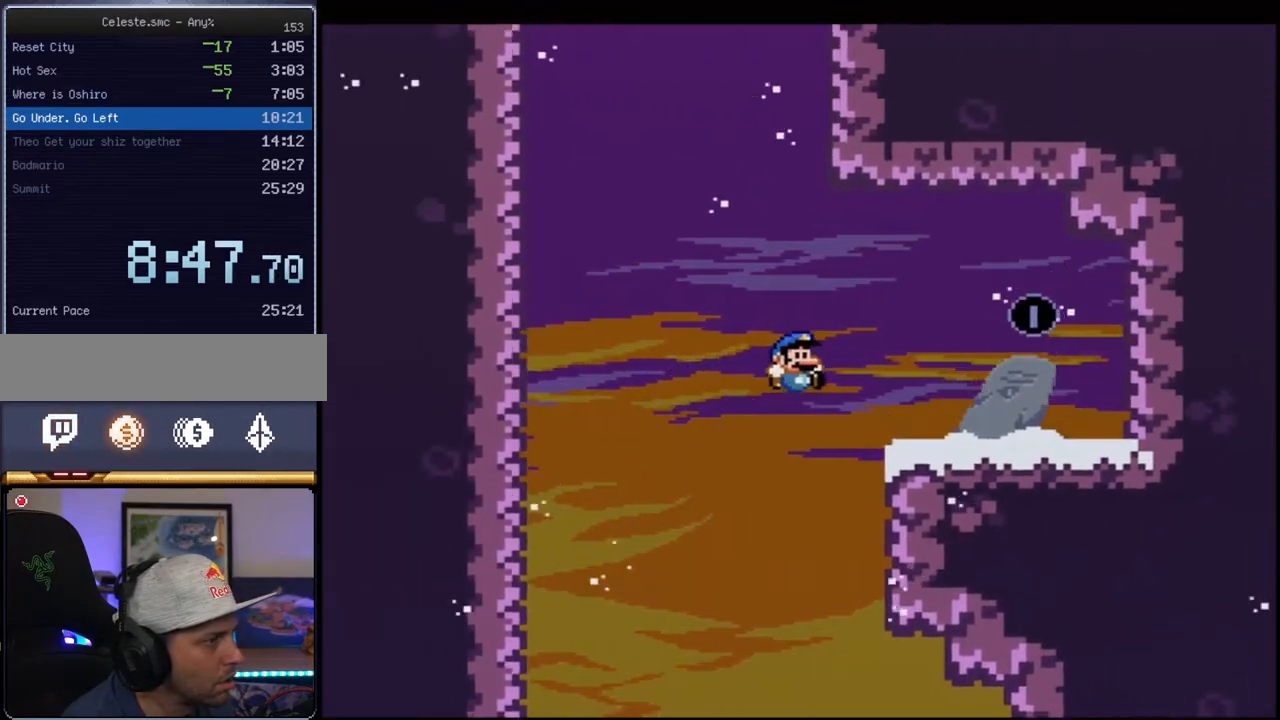
{"buttons": ["Y", "DPAD_LEFT"], "events": [[33, "DPAD_RIGHT", "up"], [200, "R1", "up"], [250, "B", "up"], [317, "DPAD_LEFT", "down"]]}
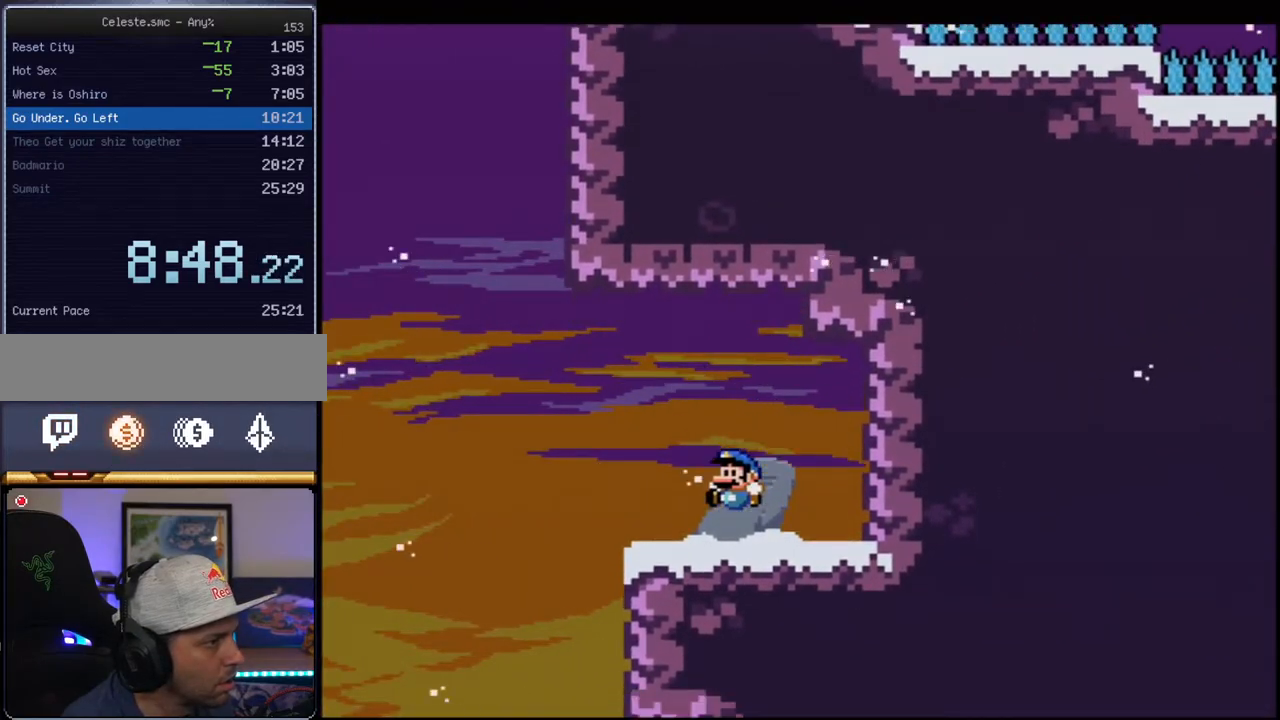
{"buttons": ["B", "Y", "DPAD_LEFT"], "events": [[183, "B", "down"]]}
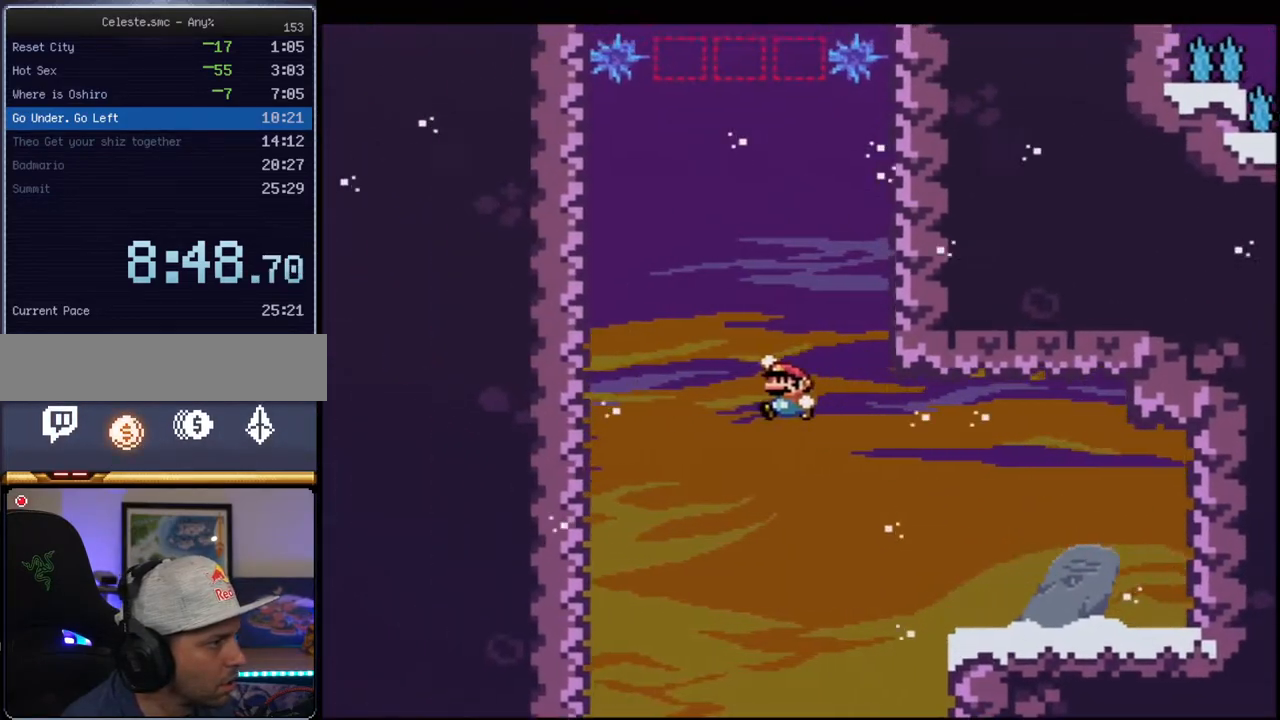
{"buttons": ["B", "Y", "DPAD_LEFT"], "events": [[283, "B", "up"], [417, "B", "down"]]}
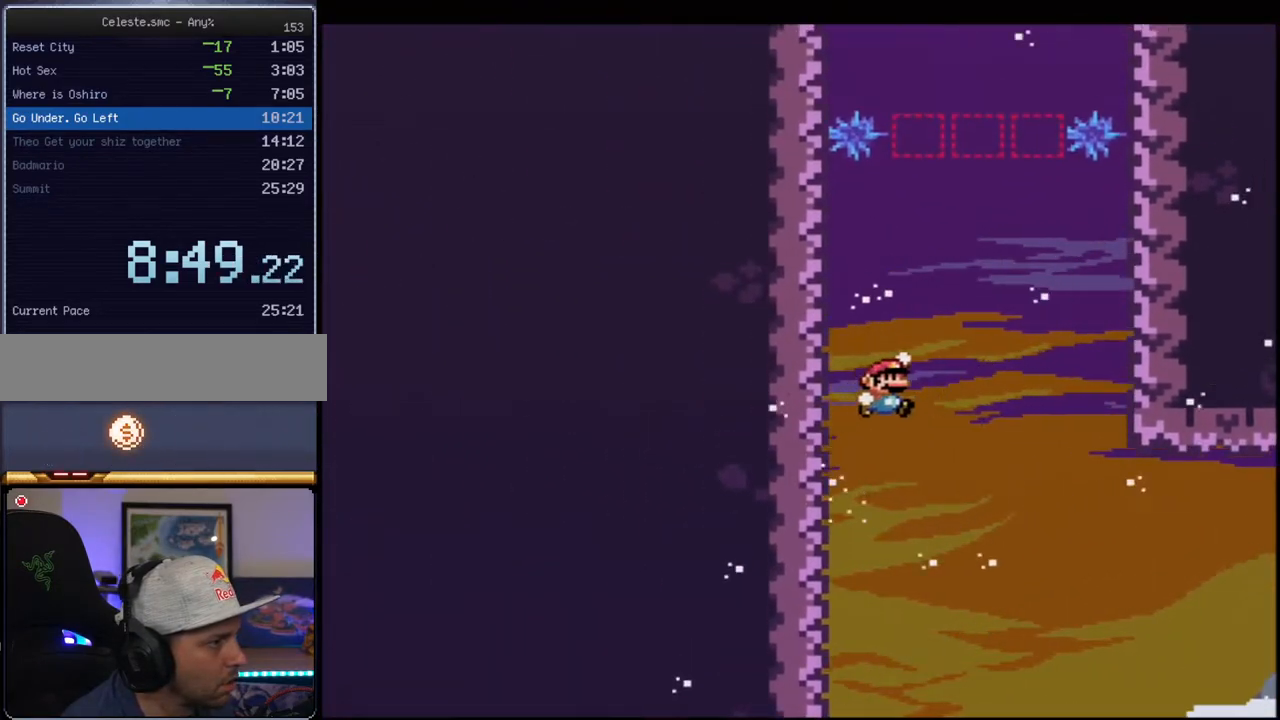
{"buttons": ["Y", "DPAD_LEFT"], "events": [[433, "B", "up"]]}
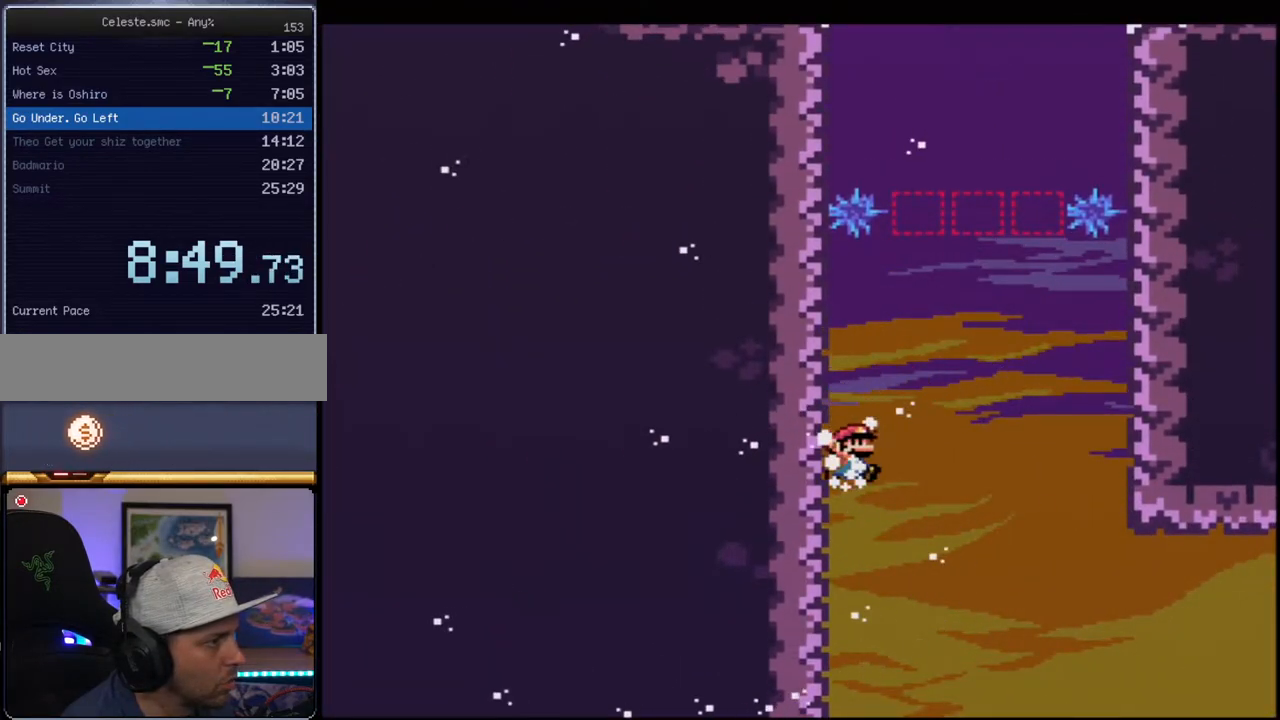
{"buttons": ["B", "Y", "R1", "DPAD_UP"], "events": [[33, "B", "down"], [67, "DPAD_LEFT", "up"], [100, "DPAD_RIGHT", "down"], [250, "DPAD_UP", "down"], [283, "DPAD_RIGHT", "up"], [433, "R1", "down"]]}
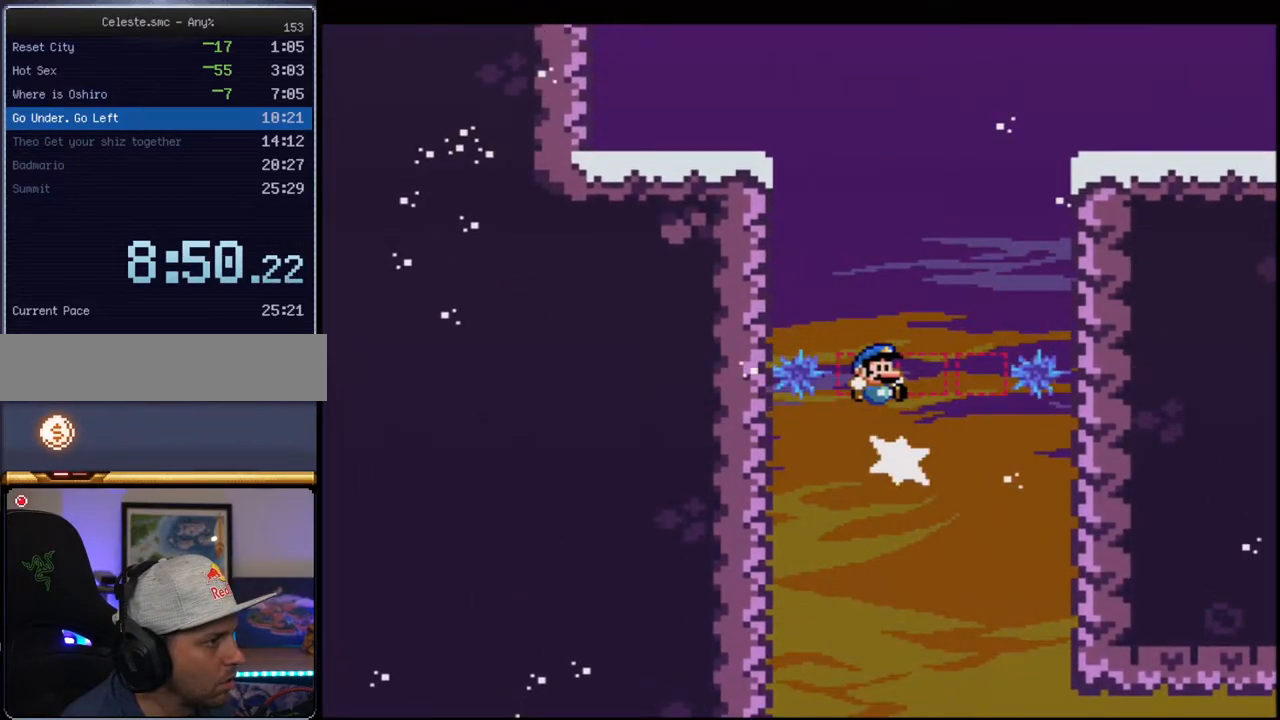
{"buttons": ["B", "Y", "DPAD_LEFT"], "events": [[67, "DPAD_LEFT", "down"], [67, "DPAD_UP", "up"], [283, "R1", "up"], [317, "B", "up"], [417, "B", "down"]]}
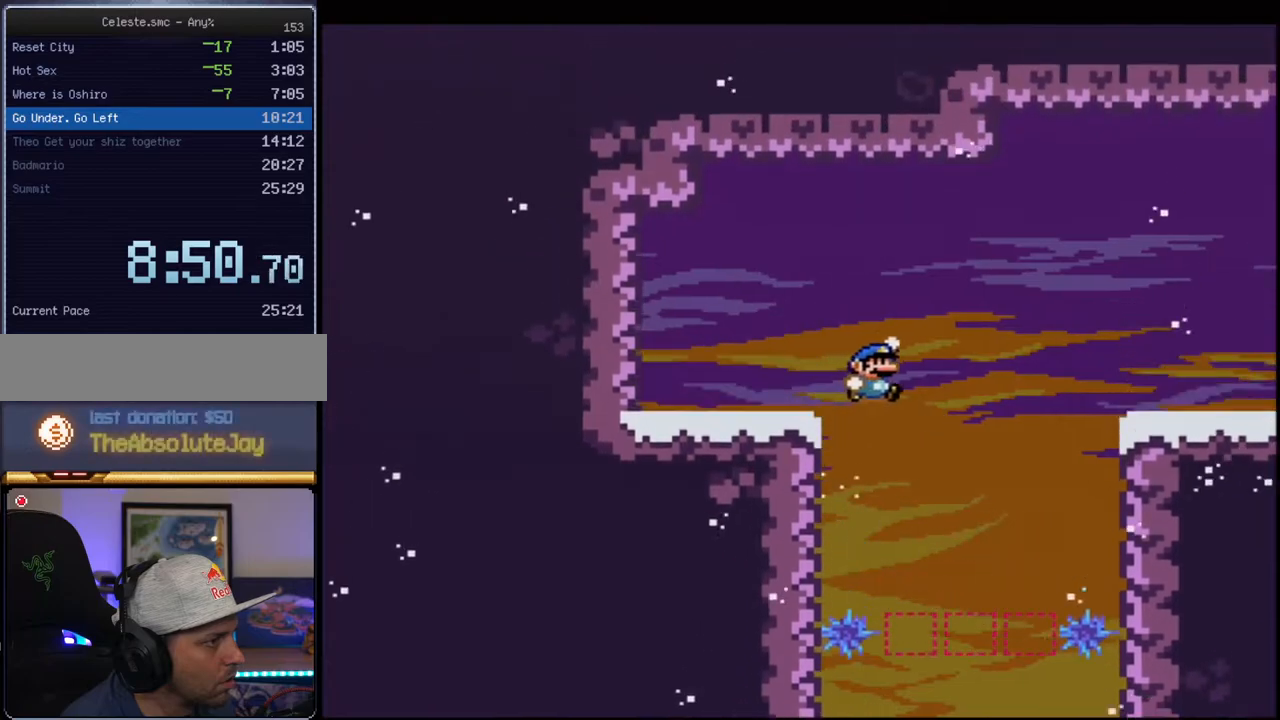
{"buttons": ["B", "Y", "DPAD_RIGHT"], "events": [[433, "DPAD_LEFT", "up"], [467, "DPAD_RIGHT", "down"]]}
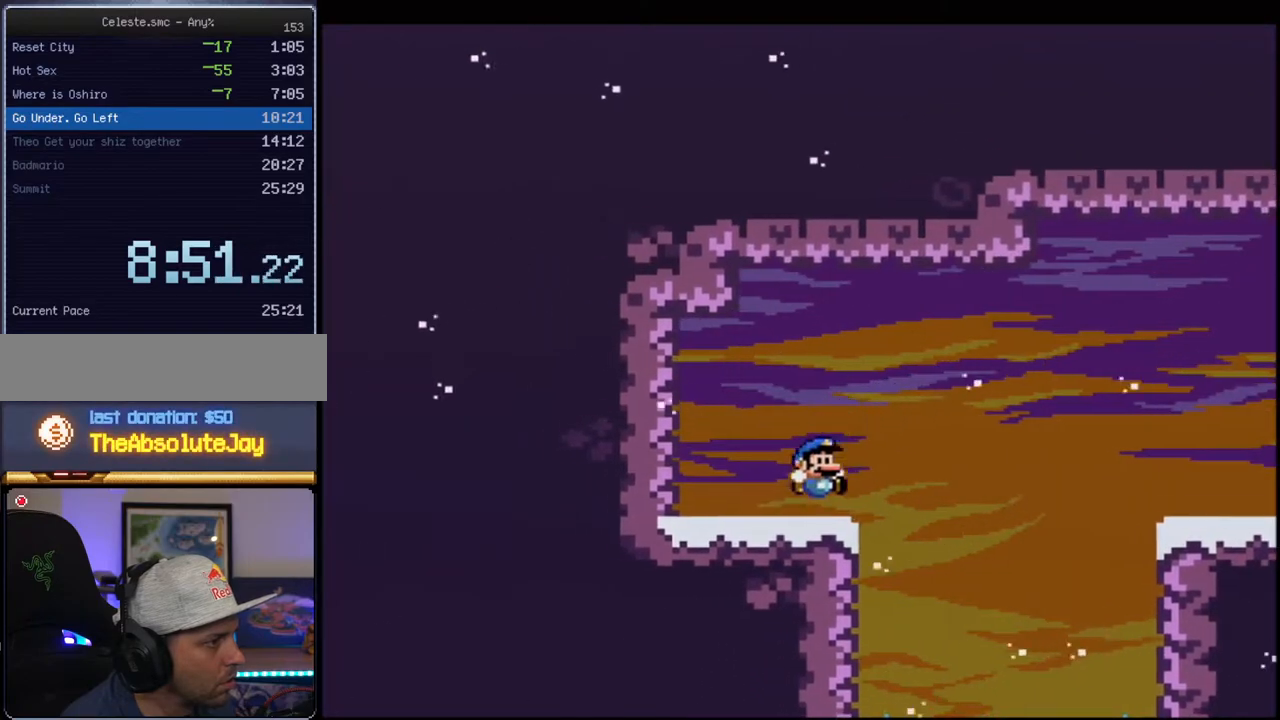
{"buttons": ["Y"], "events": [[67, "DPAD_UP", "down"], [150, "R1", "down"], [250, "DPAD_RIGHT", "up"], [250, "DPAD_UP", "up"], [250, "R1", "up"], [383, "B", "up"]]}
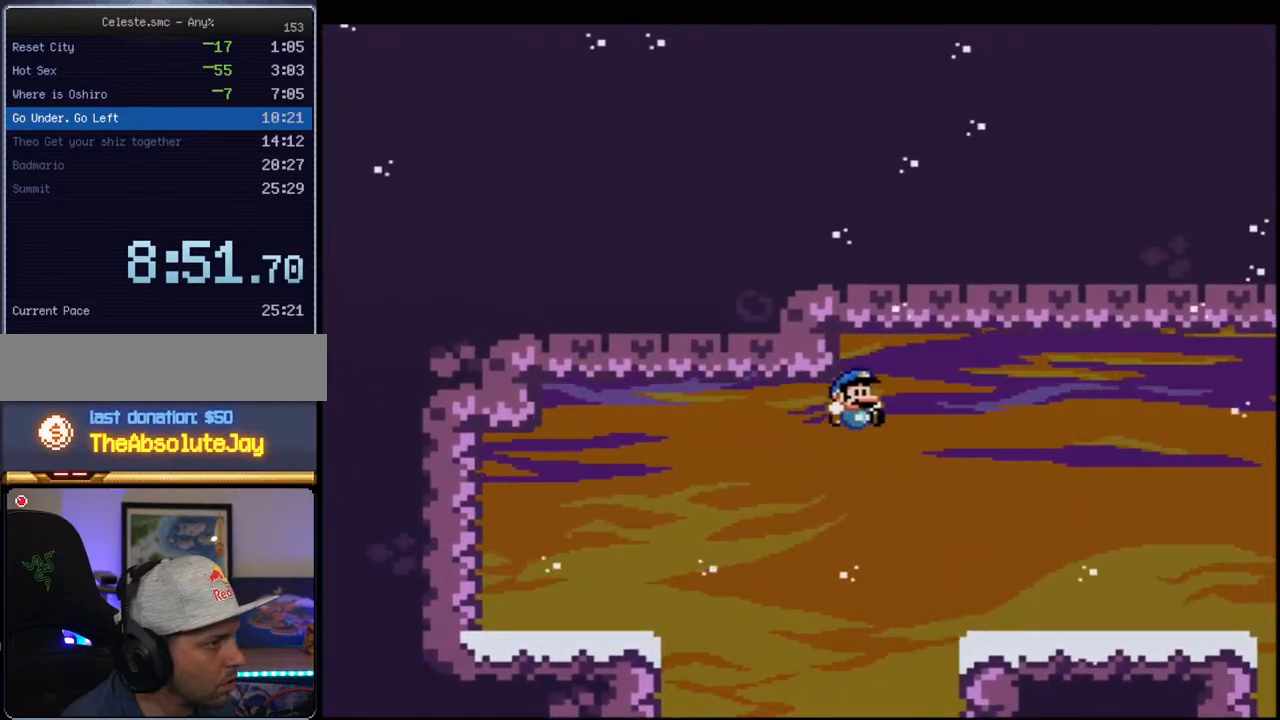
{"buttons": ["Y"], "events": [[417, "B", "down"], [500, "B", "up"]]}
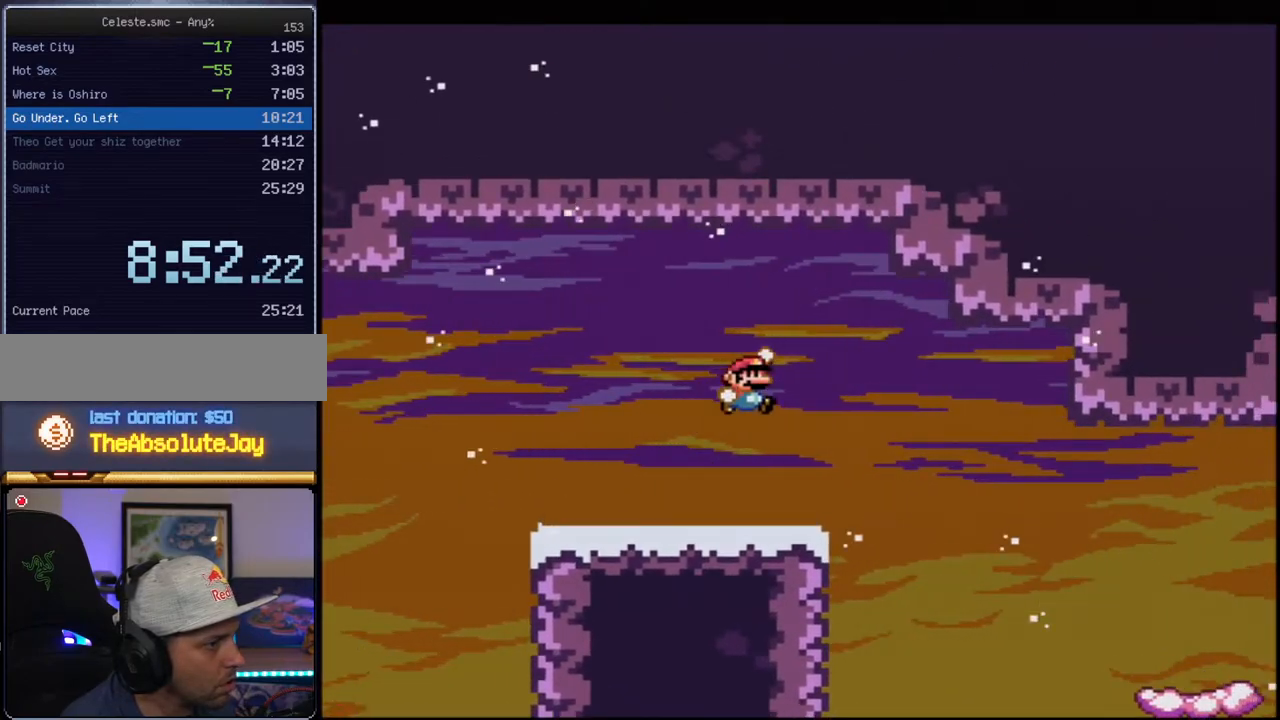
{"buttons": ["B", "Y"], "events": [[283, "B", "down"]]}
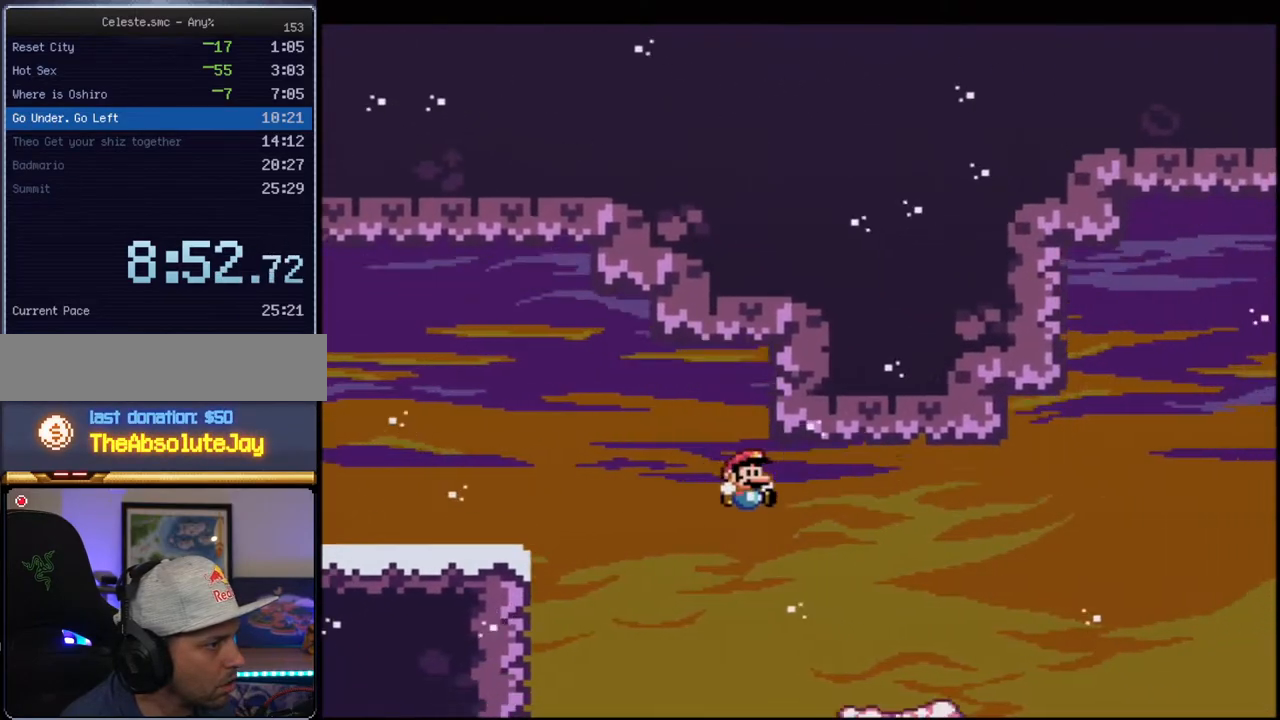
{"buttons": ["B", "Y"], "events": [[283, "DPAD_UP", "down"], [317, "DPAD_RIGHT", "down"], [350, "R1", "down"], [400, "DPAD_RIGHT", "up"], [400, "DPAD_UP", "up"], [433, "R1", "up"]]}
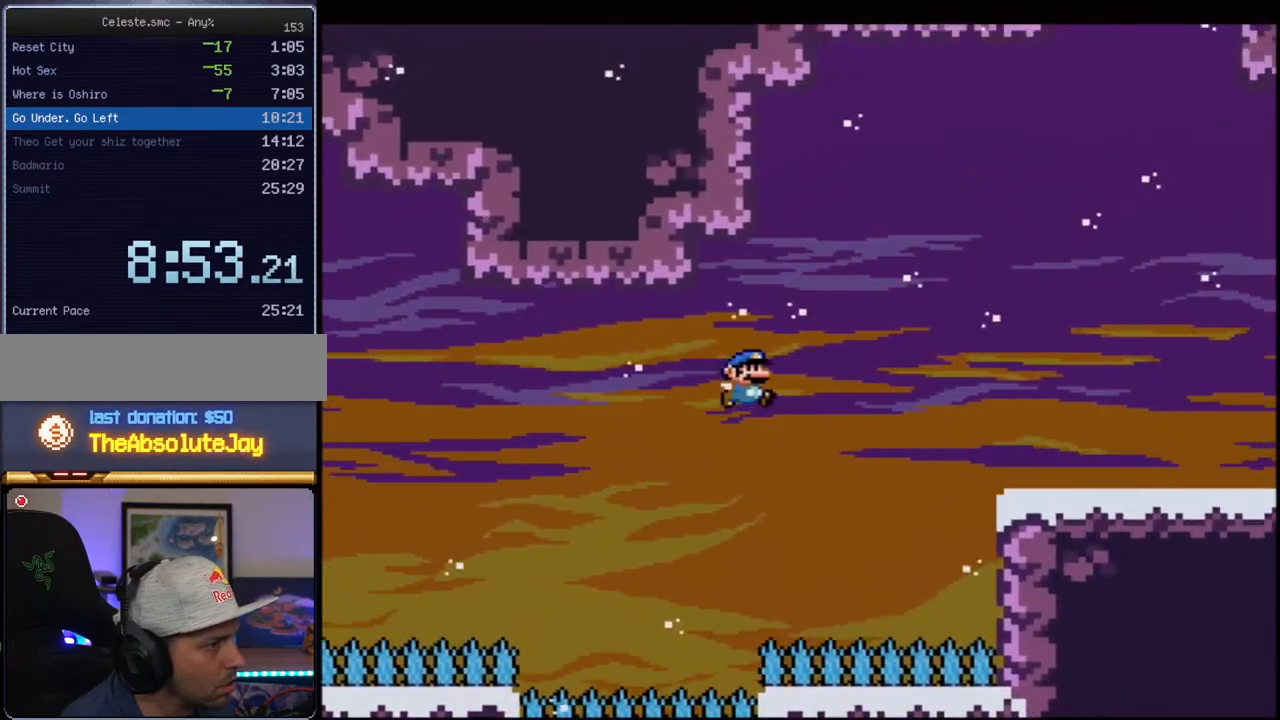
{"buttons": ["Y"], "events": [[100, "B", "up"]]}